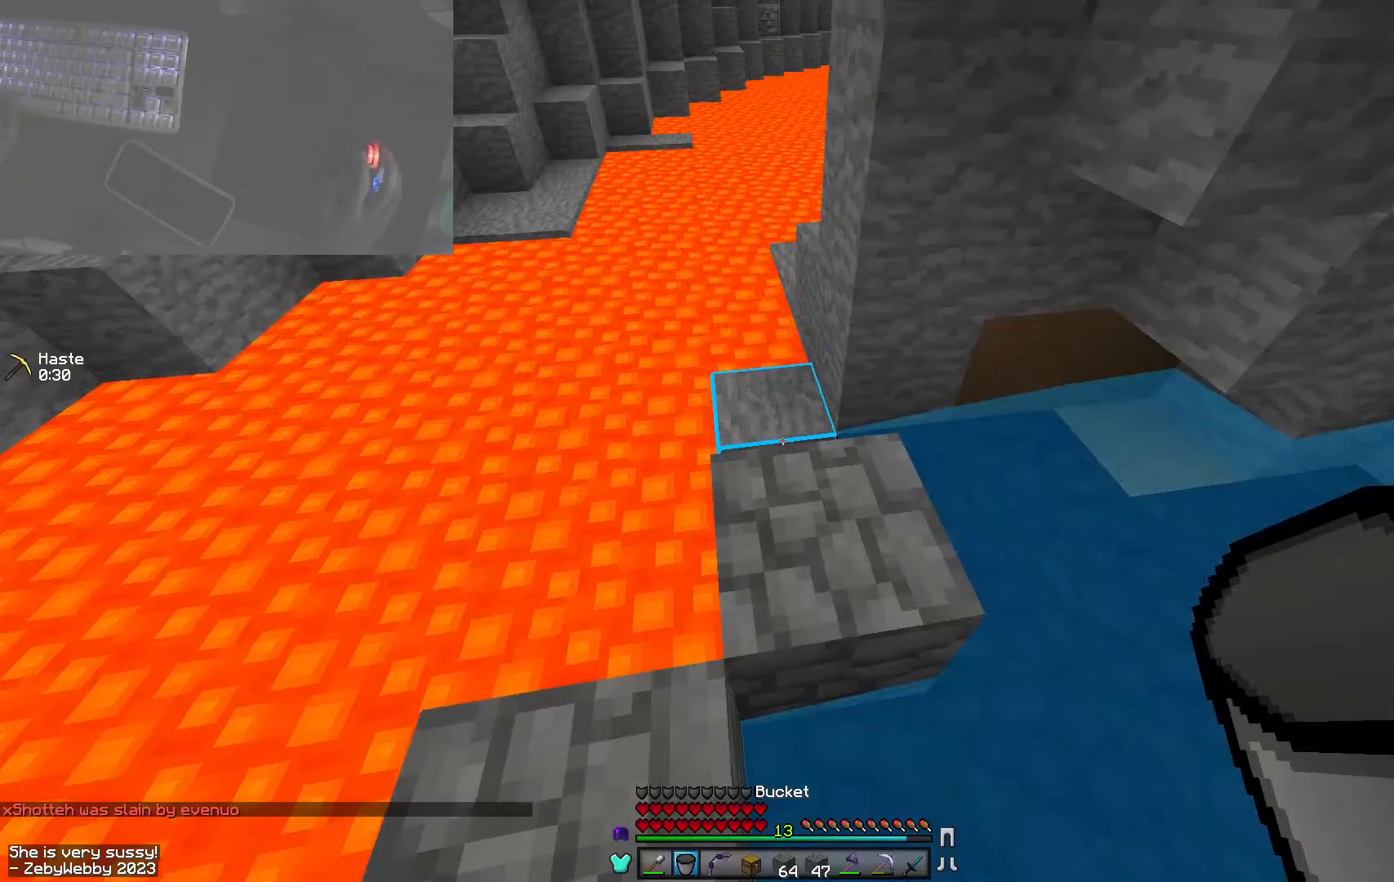
Gameplay with keyboard and mouse; each line is a JSON object with the keys and mouse buttons held at the frame after it. "events" lists presses ("down") and releases ("up") of "a", "d", "s", "sneak", "space", "w", "mouse_left" and "mouse_right" between this image and that frame as [ms after this image, input, new state], when the widget could be followed in between. "mouse_left", "mouse_right" = the "left", "right" buttons of the "mouse" list. No other keys are recorded. Fast repeated clicks can show as one long hold. Mouse movement is not recorded. Key names are as the overlay labels them; some are game actions (e.g. jump) rather than physical keys.
{"keys": ["d", "w"], "mouse": [], "events": [[434, "d", "down"]]}
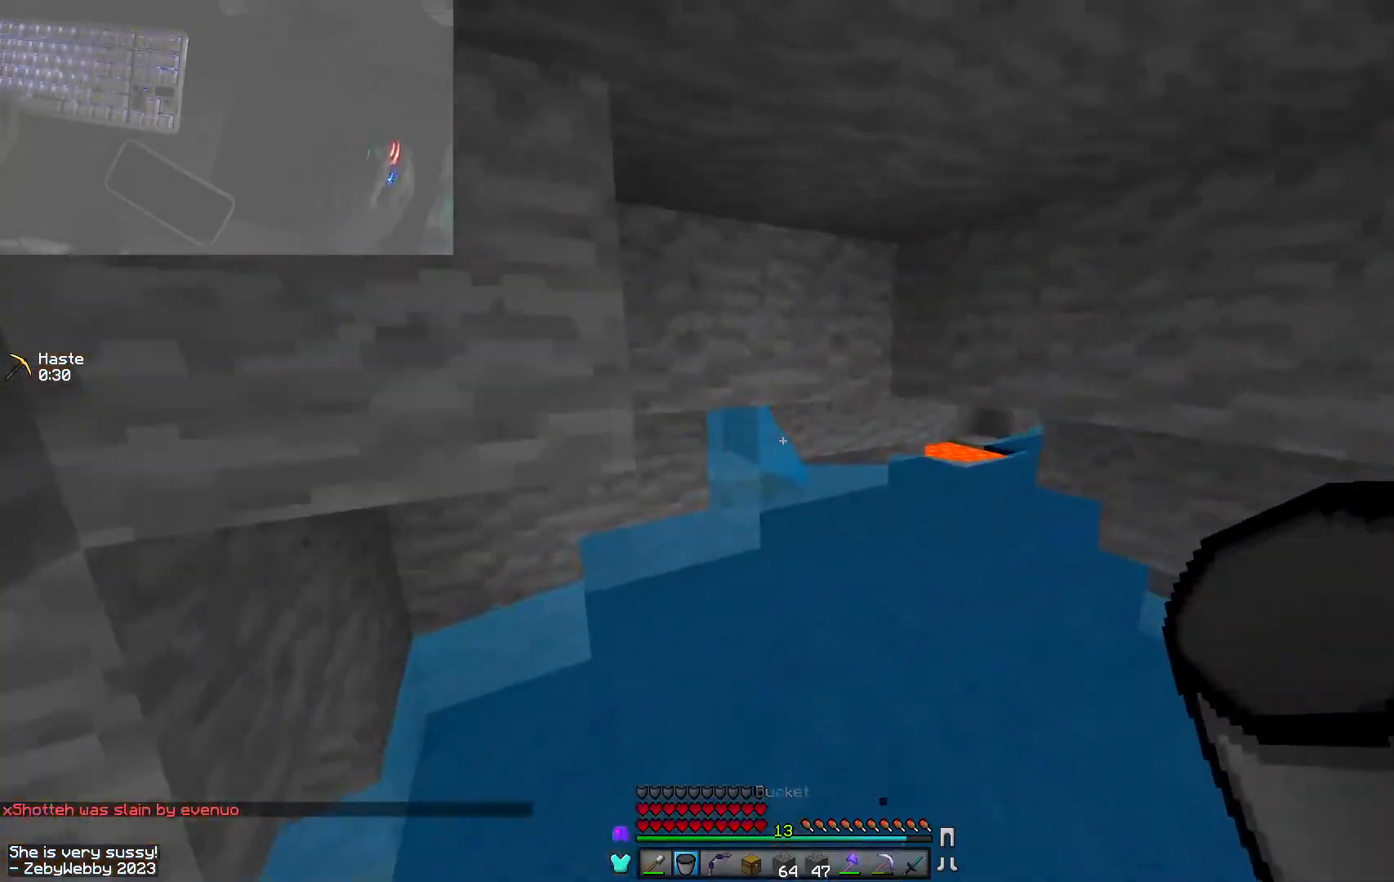
{"keys": ["w"], "mouse": [], "events": [[134, "d", "up"], [317, "mouse_right", "down"], [417, "mouse_right", "up"]]}
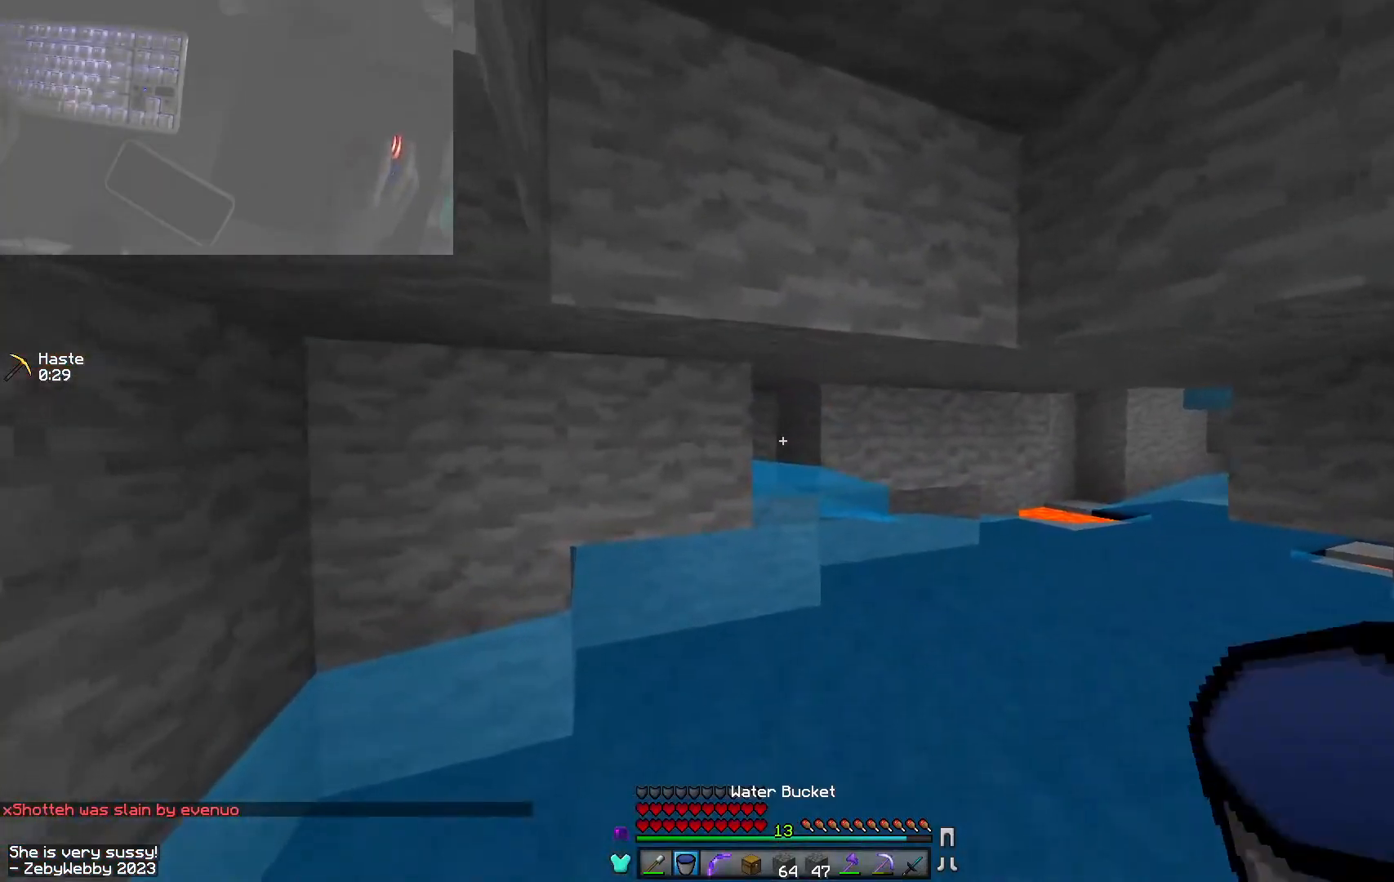
{"keys": ["w"], "mouse": [], "events": [[300, "a", "down"], [400, "a", "up"]]}
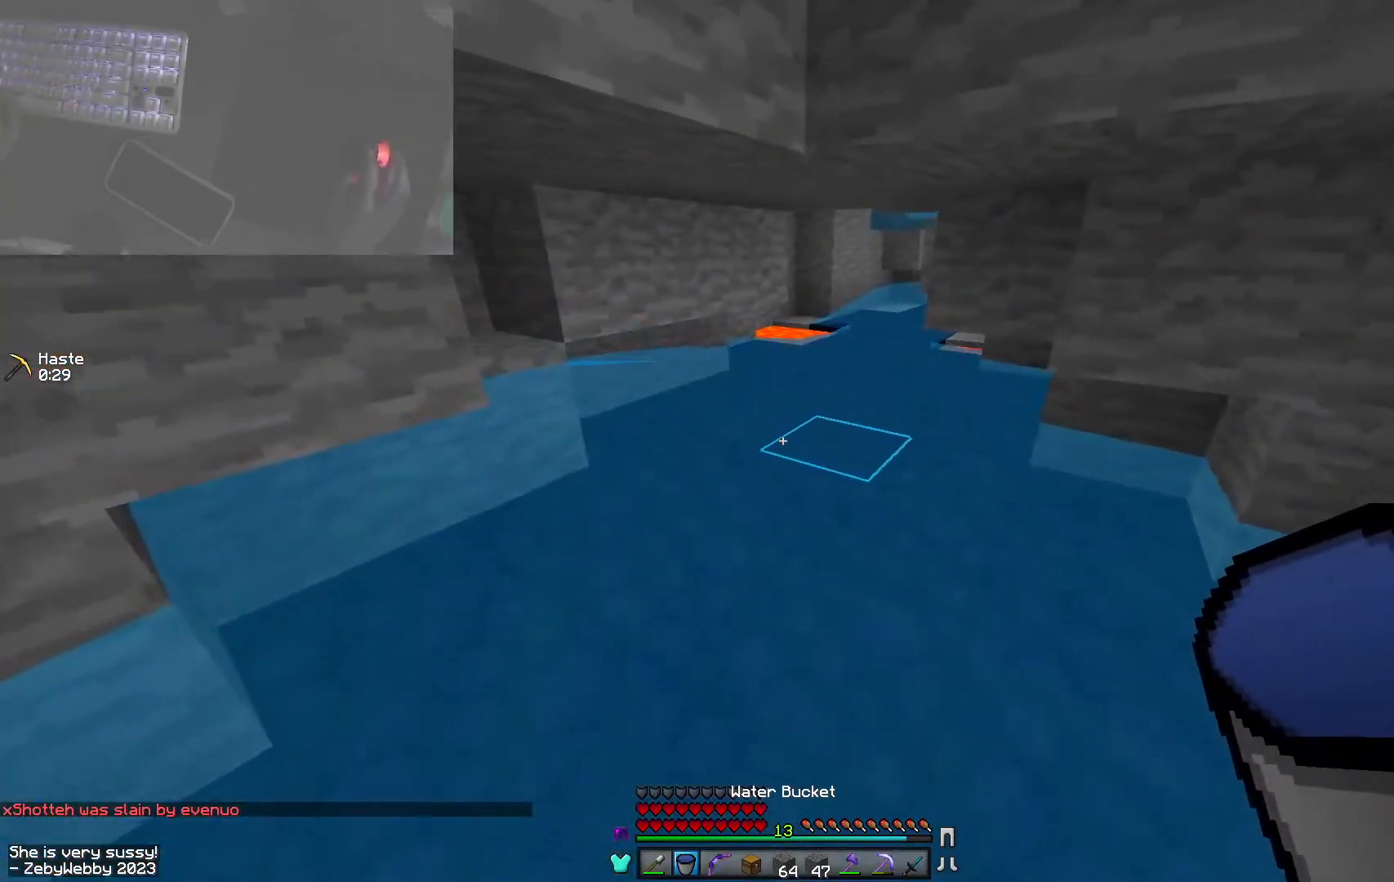
{"keys": ["w"], "mouse": ["left"], "events": [[50, "mouse_left", "down"]]}
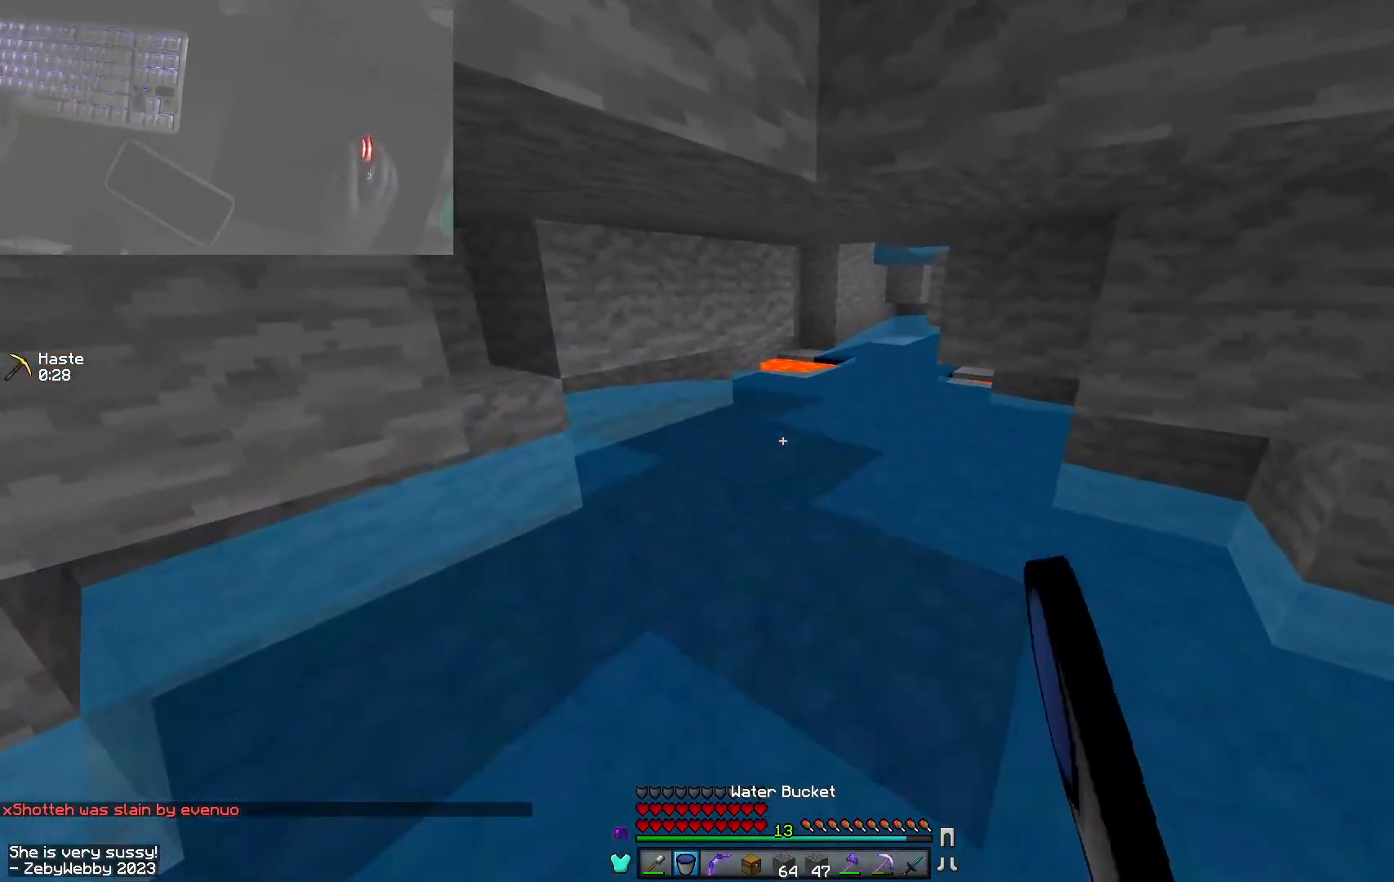
{"keys": ["a", "w"], "mouse": [], "events": [[67, "mouse_left", "up"], [117, "mouse_left", "down"], [184, "mouse_left", "up"], [500, "a", "down"]]}
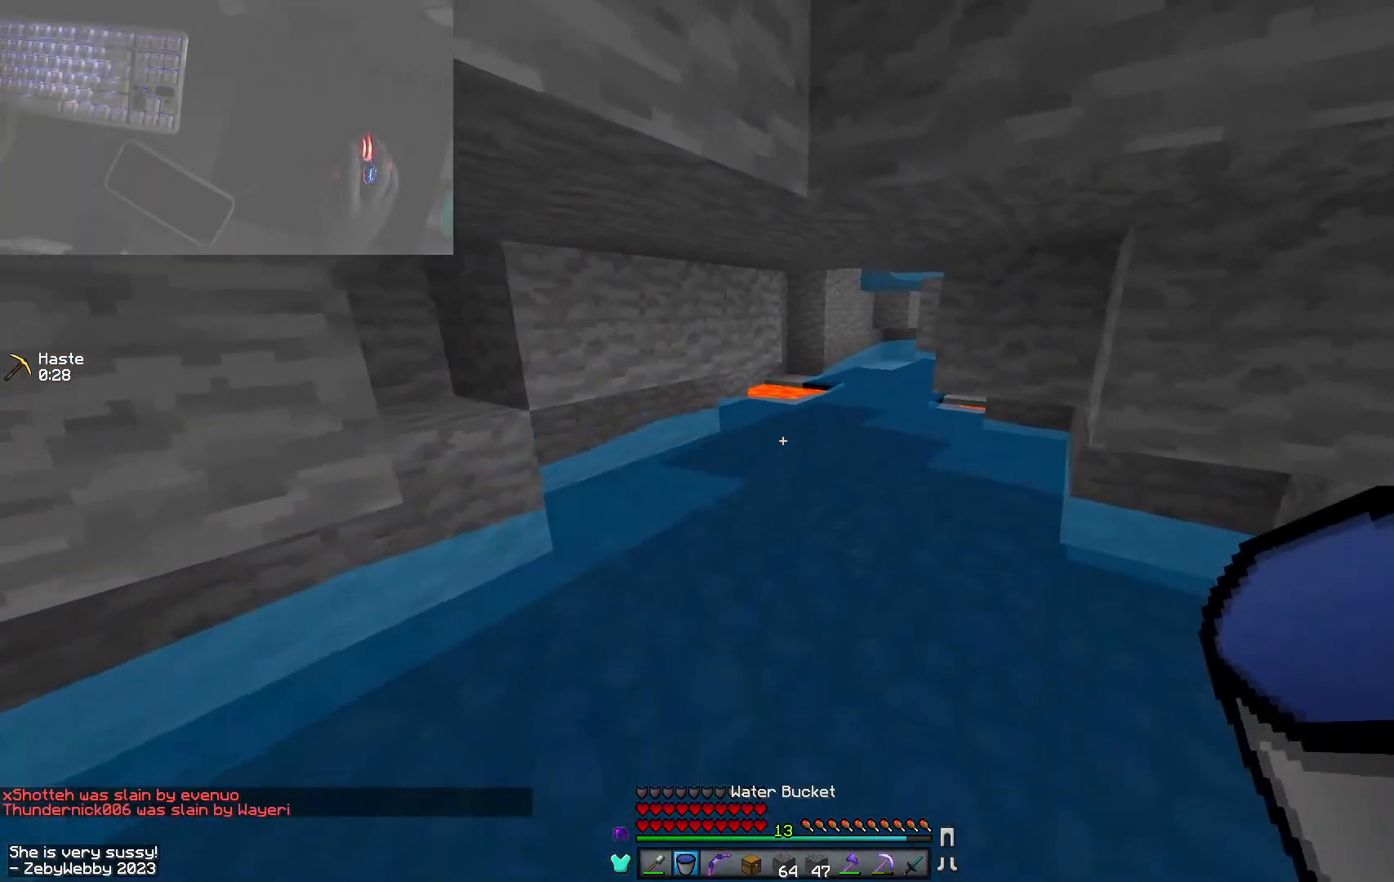
{"keys": ["a", "w"], "mouse": [], "events": []}
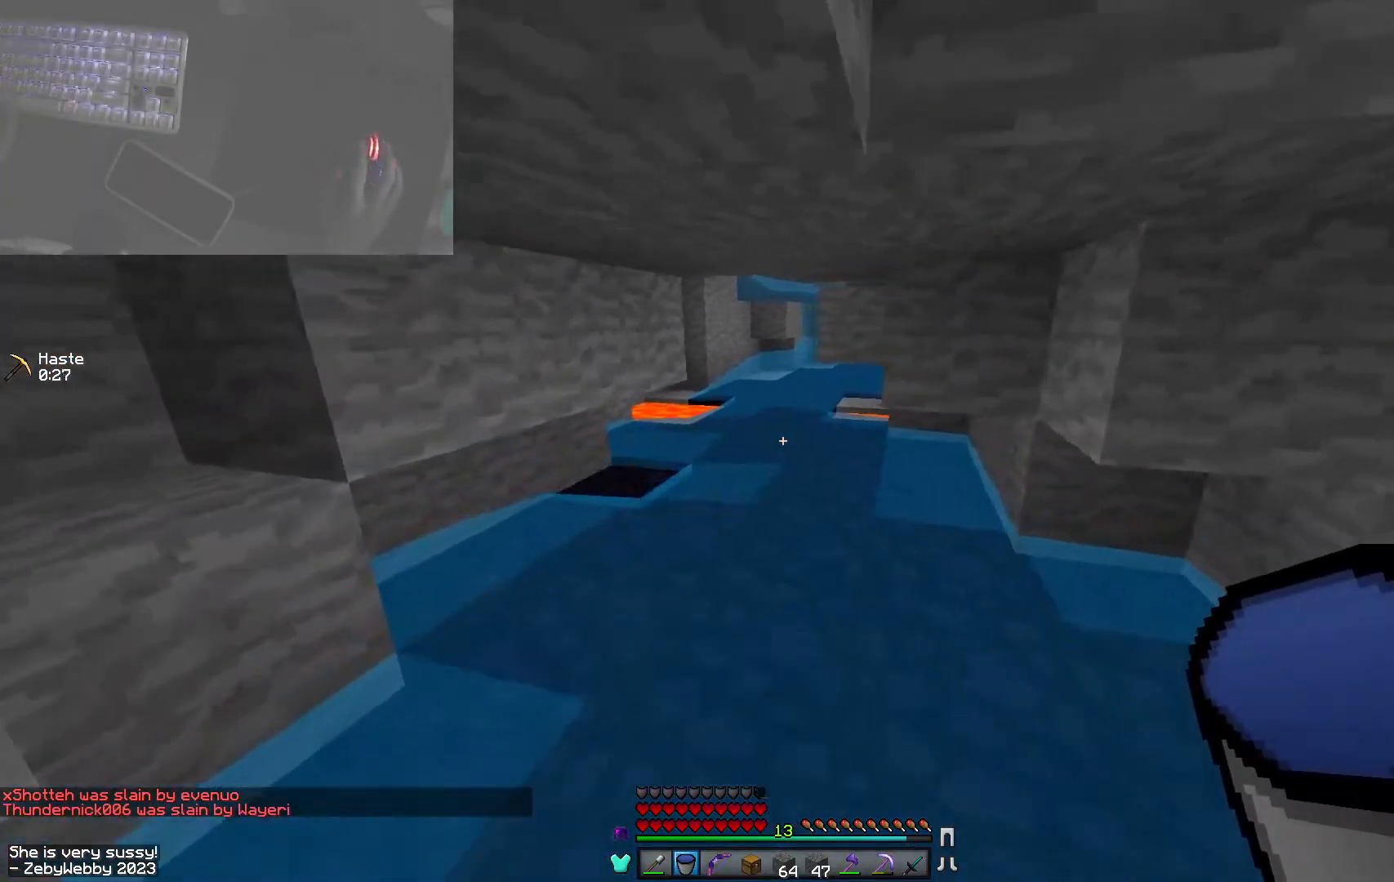
{"keys": ["w"], "mouse": [], "events": [[100, "a", "up"], [250, "space", "down"], [334, "space", "up"], [384, "space", "down"], [467, "space", "up"]]}
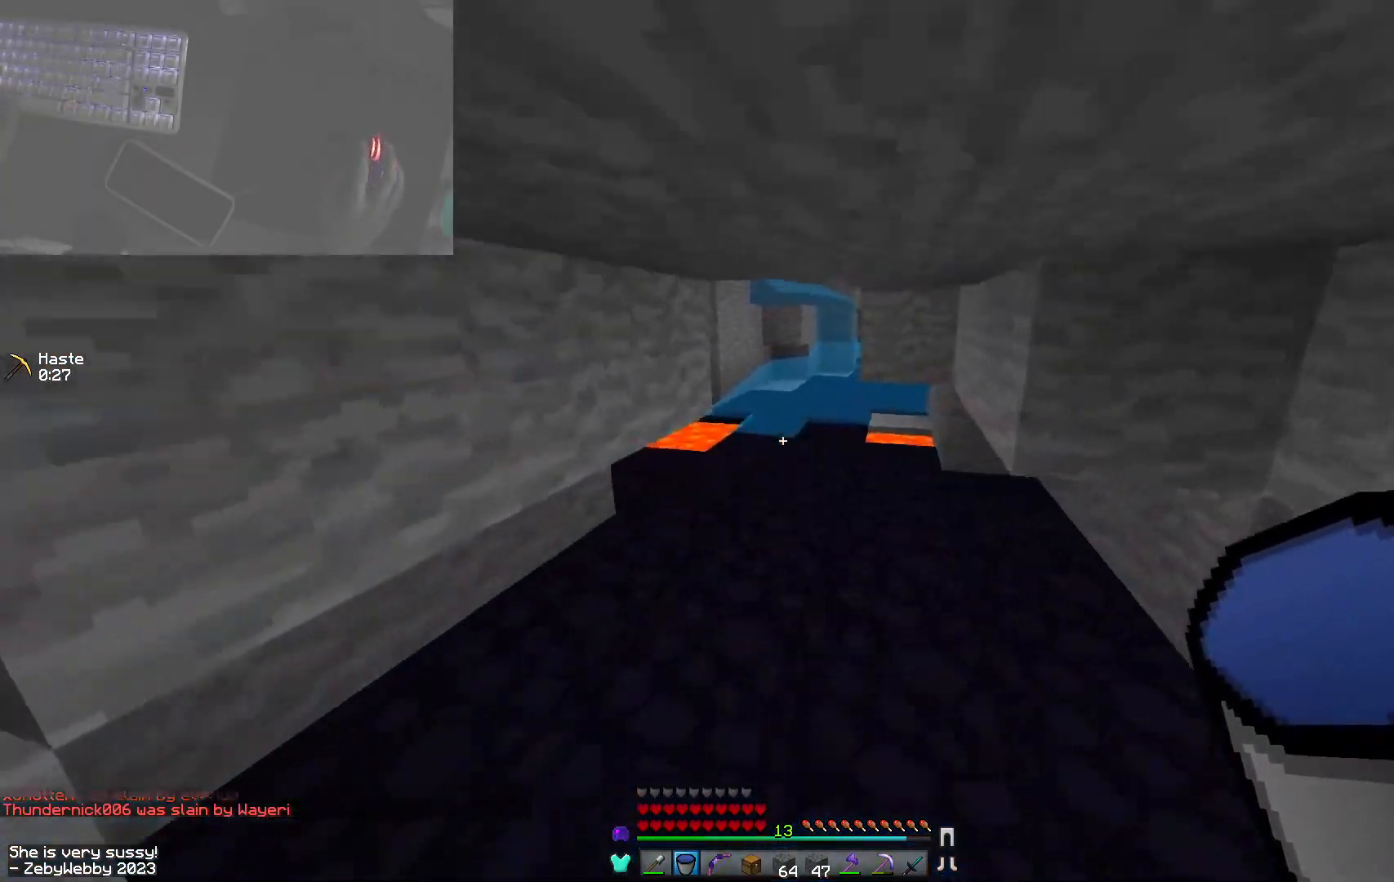
{"keys": ["d"], "mouse": [], "events": [[17, "space", "down"], [100, "space", "up"], [150, "space", "down"], [234, "space", "up"], [284, "space", "down"], [334, "space", "up"], [400, "d", "down"], [434, "w", "up"]]}
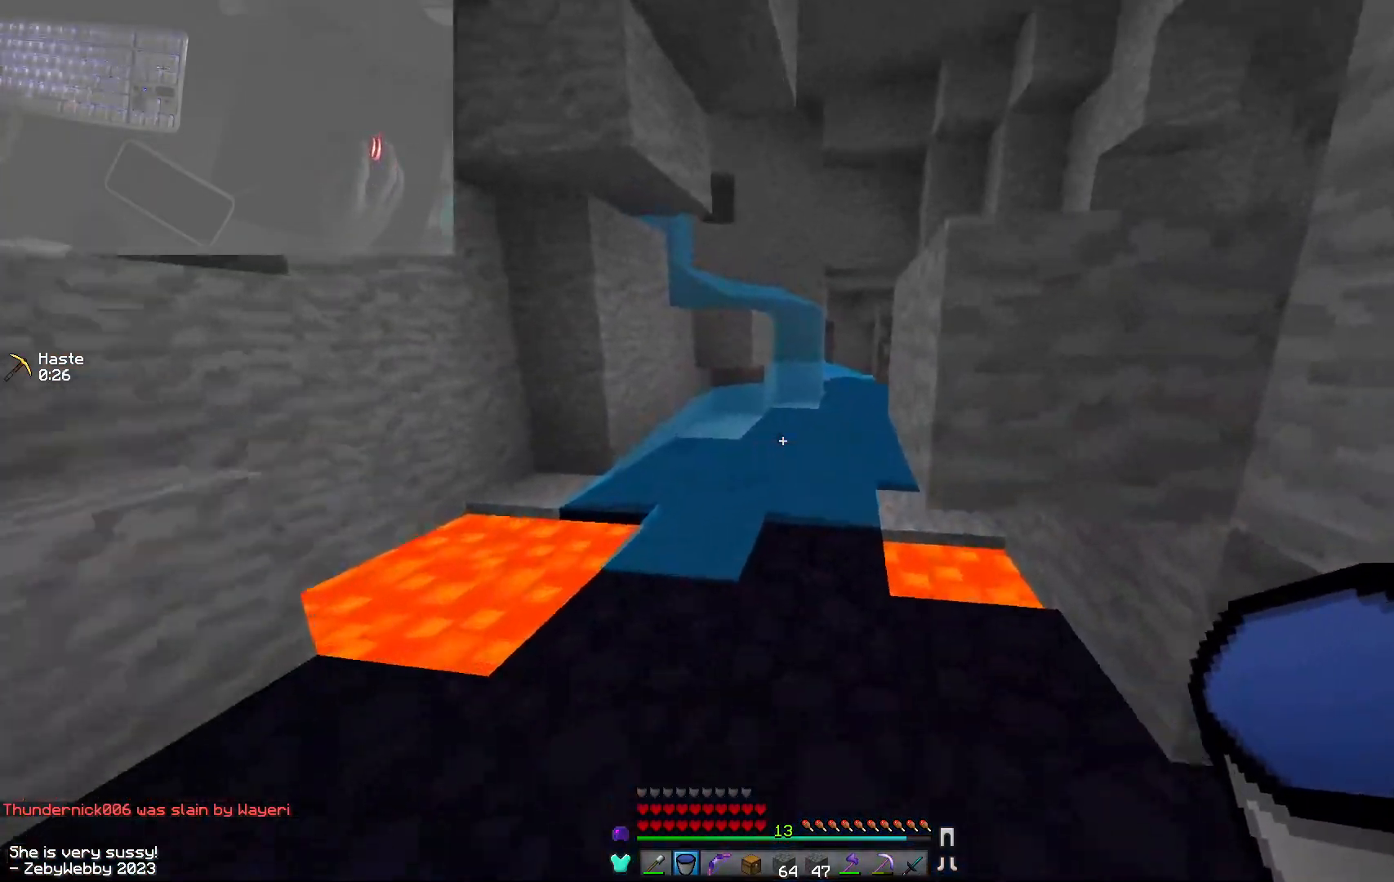
{"keys": ["d", "w"], "mouse": [], "events": [[34, "w", "down"]]}
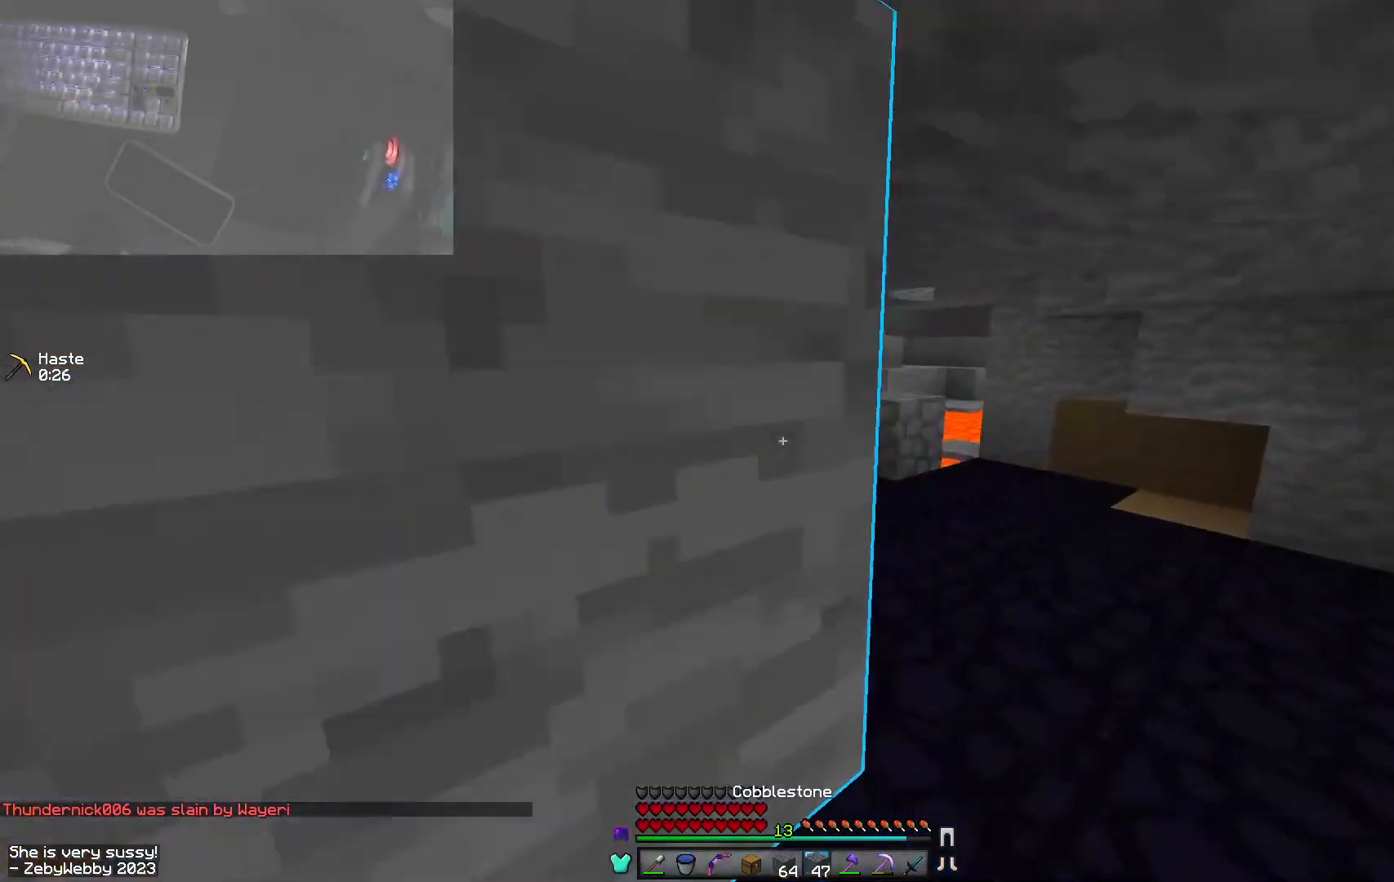
{"keys": ["d", "space", "w"], "mouse": [], "events": [[150, "d", "up"], [167, "space", "down"], [250, "space", "up"], [334, "space", "down"], [467, "d", "down"]]}
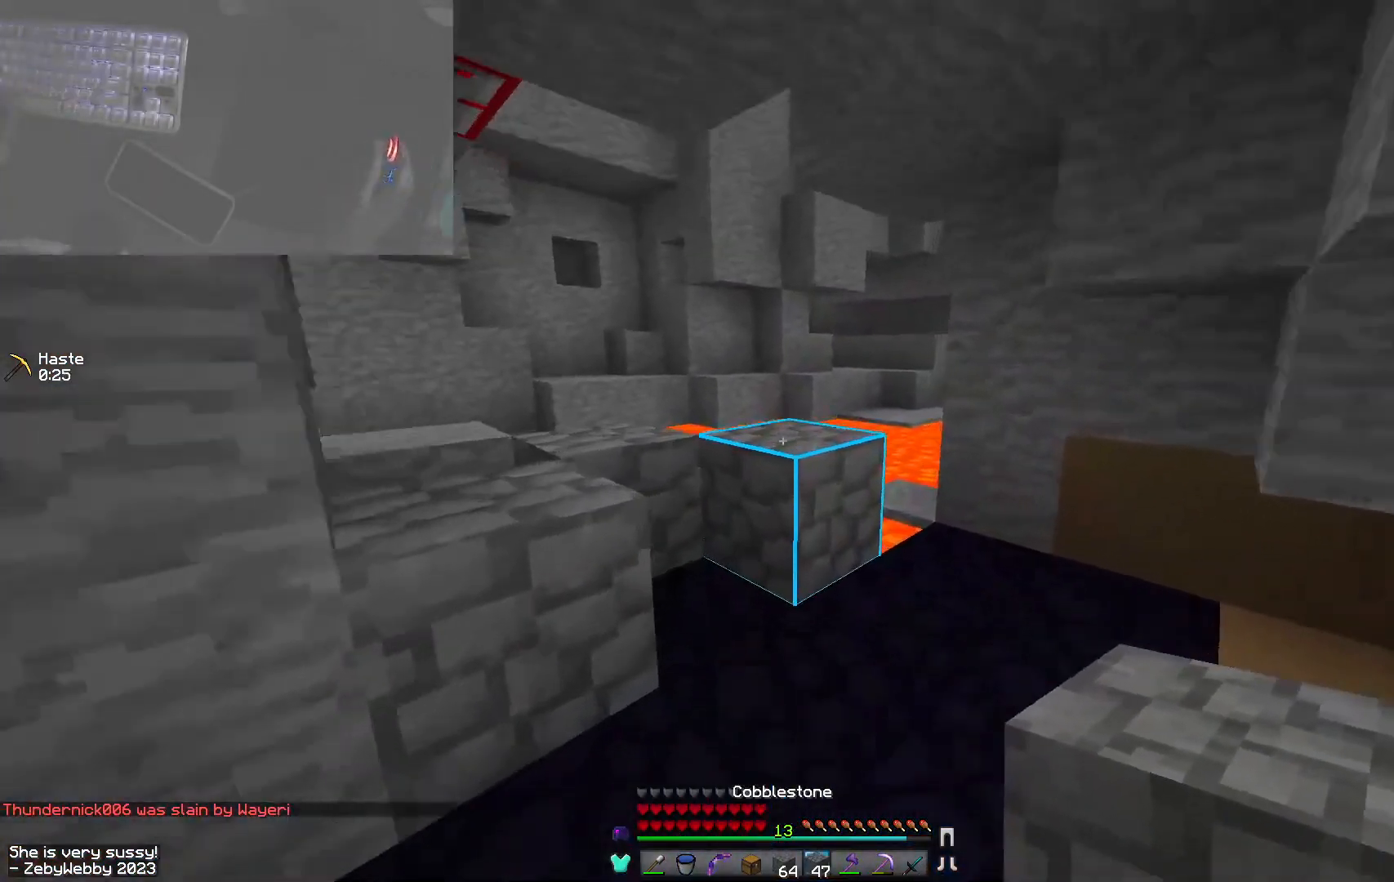
{"keys": ["a"], "mouse": [], "events": [[17, "d", "up"], [34, "space", "up"], [134, "a", "down"], [200, "space", "down"], [217, "a", "up"], [267, "space", "up"], [284, "a", "down"], [334, "w", "up"]]}
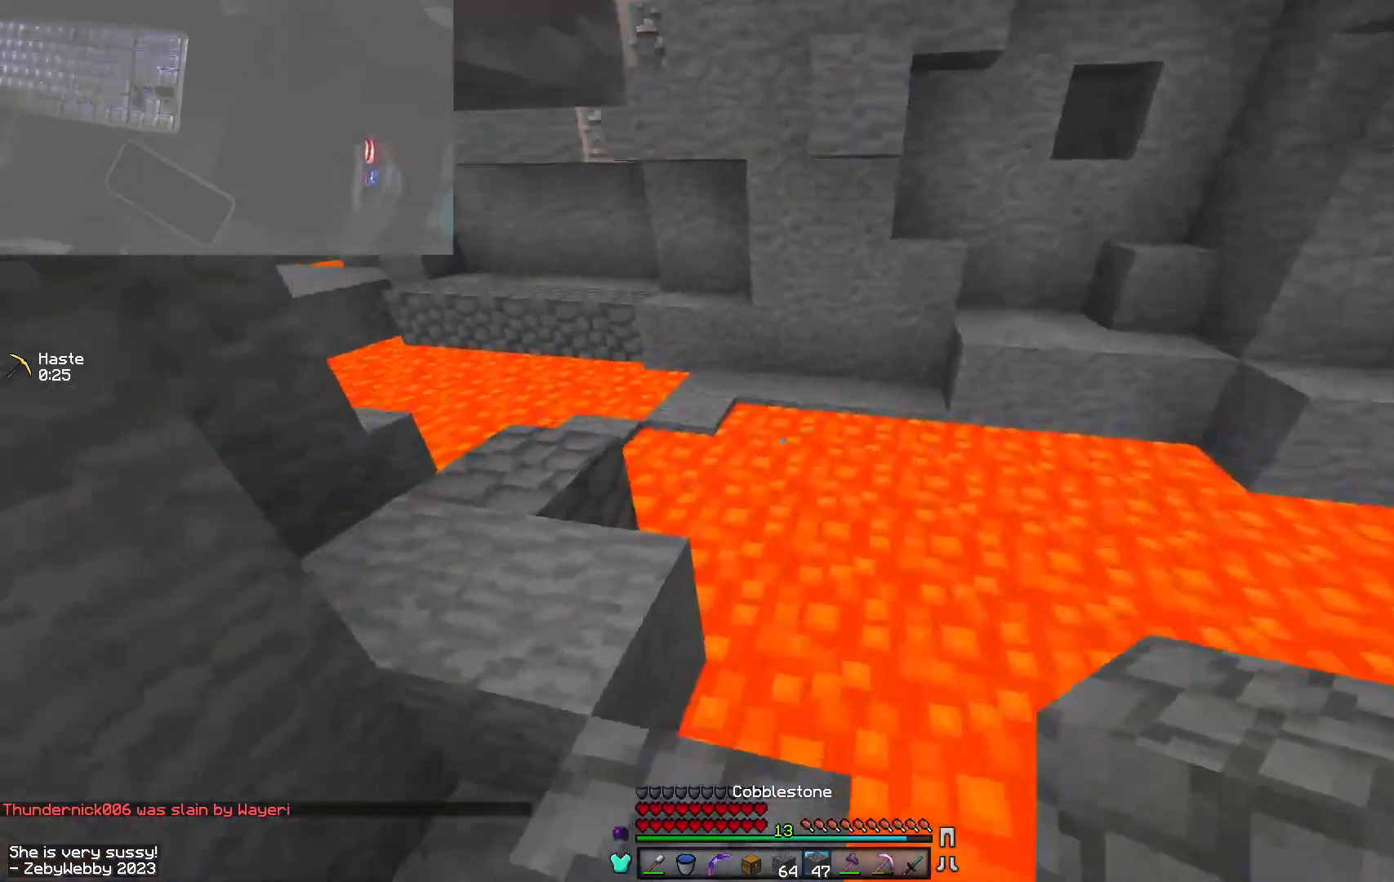
{"keys": ["d", "sneak", "w"], "mouse": [], "events": [[184, "w", "down"], [284, "a", "up"], [484, "d", "down"], [500, "sneak", "down"]]}
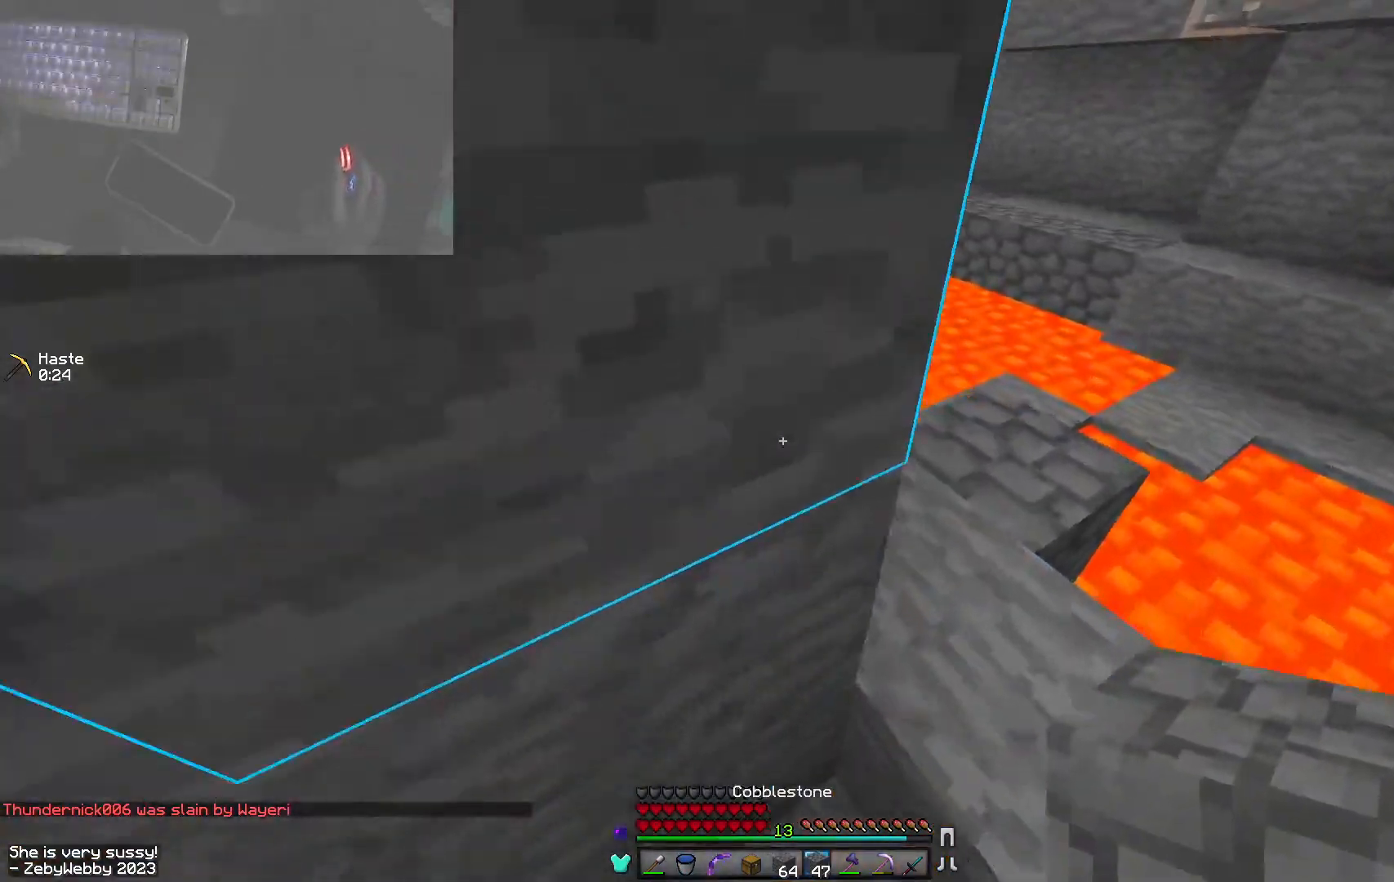
{"keys": ["a", "w"], "mouse": [], "events": [[100, "d", "up"], [134, "a", "down"], [234, "sneak", "up"], [267, "space", "down"], [434, "space", "up"]]}